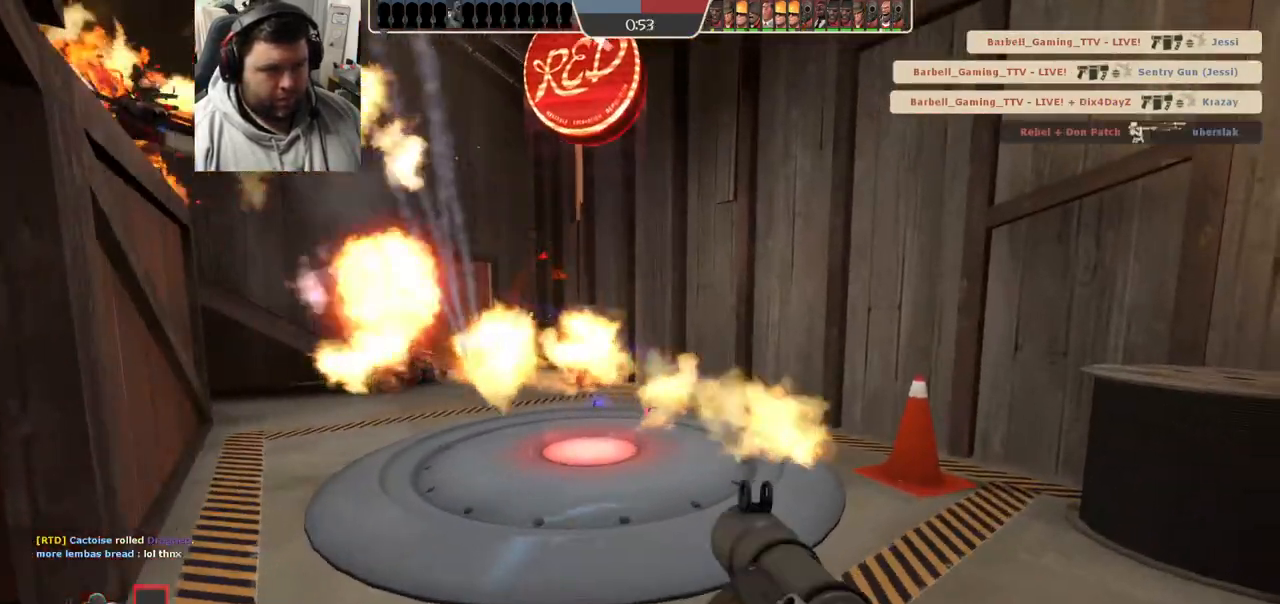
Gameplay with a controller (PlayStation layout); each line is a JSON object with the inputs held at the frame after it. "events" lists button and stick changes between this image and that frame as [ms after this image, input, new state], when the widget could be followed in between.
{"buttons": [], "left_stick": "right", "right_stick": "center", "events": [[17, "R1", "up"], [83, "R2", "up"], [100, "left_stick", "down-right"], [167, "left_stick", "down-left"], [217, "left_stick", "left"], [367, "right_stick", "down-left"], [383, "left_stick", "up"], [450, "R2", "down"], [467, "right_stick", "center"], [500, "R2", "up"], [500, "left_stick", "right"]]}
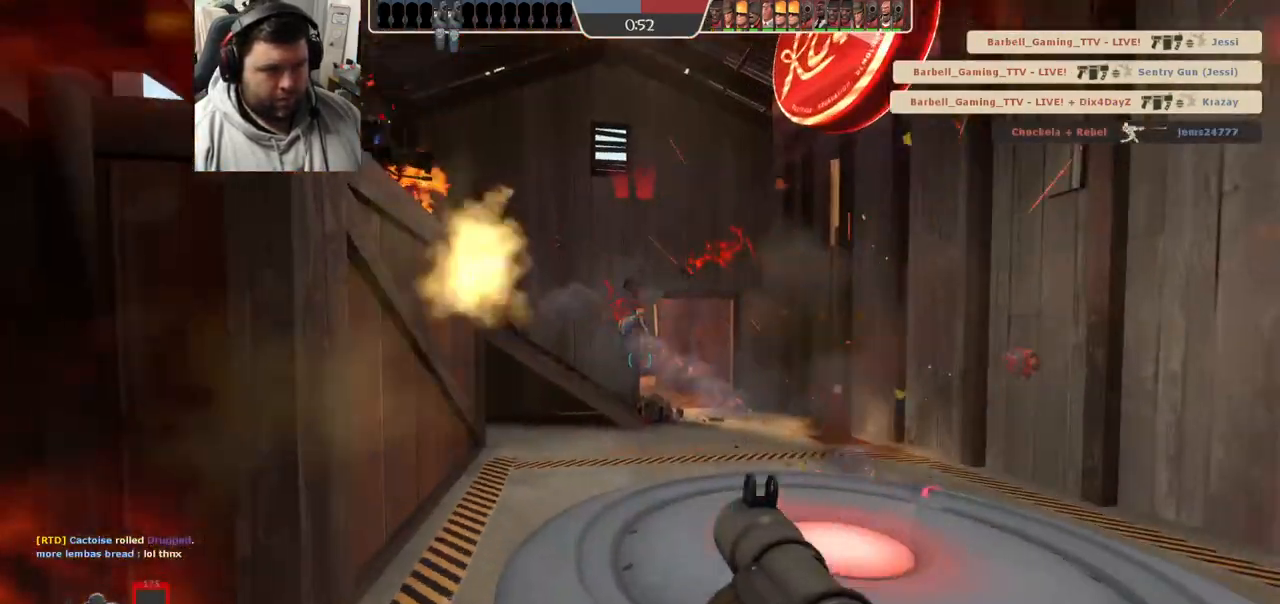
{"buttons": ["R2"], "left_stick": "left", "right_stick": "center", "events": [[83, "R2", "down"], [100, "left_stick", "down-left"], [117, "R2", "up"], [200, "left_stick", "left"], [200, "right_stick", "right"], [233, "L2", "down"], [267, "right_stick", "center"], [333, "R2", "down"], [400, "L2", "up"], [400, "R2", "up"], [483, "R2", "down"]]}
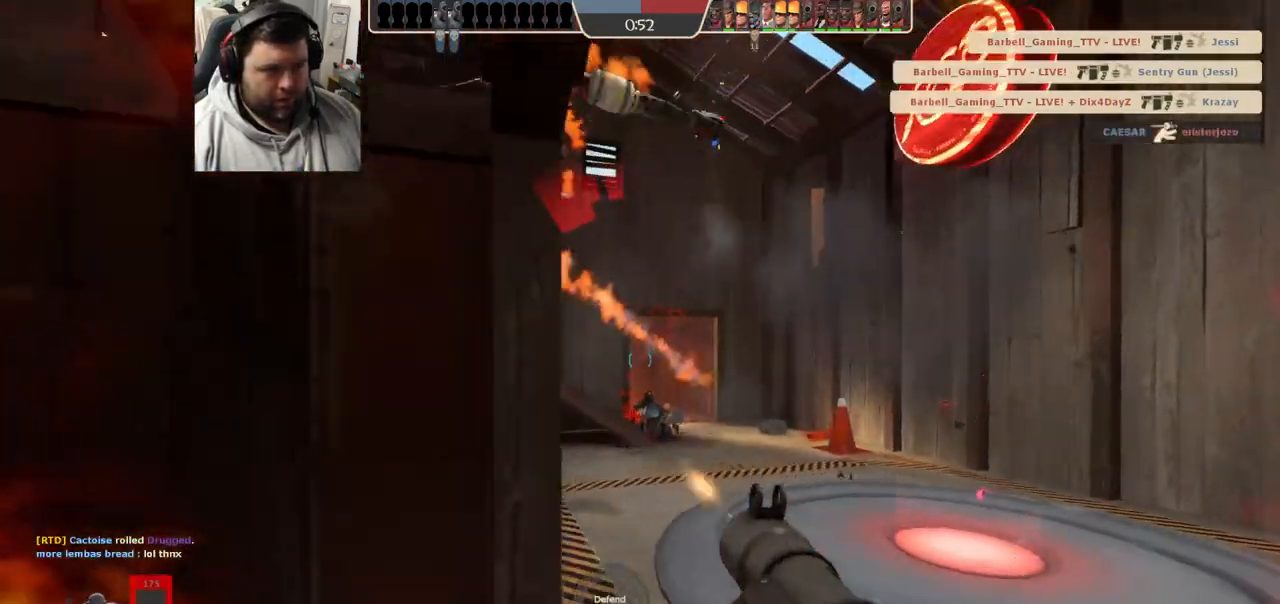
{"buttons": ["R2"], "left_stick": "up-left", "right_stick": "center", "events": [[17, "R2", "up"], [50, "left_stick", "down"], [117, "R2", "down"], [150, "left_stick", "right"], [167, "R2", "up"], [200, "left_stick", "up-right"], [233, "R2", "down"], [300, "R2", "up"], [367, "R2", "down"], [433, "R2", "up"], [500, "R2", "down"], [500, "left_stick", "up-left"]]}
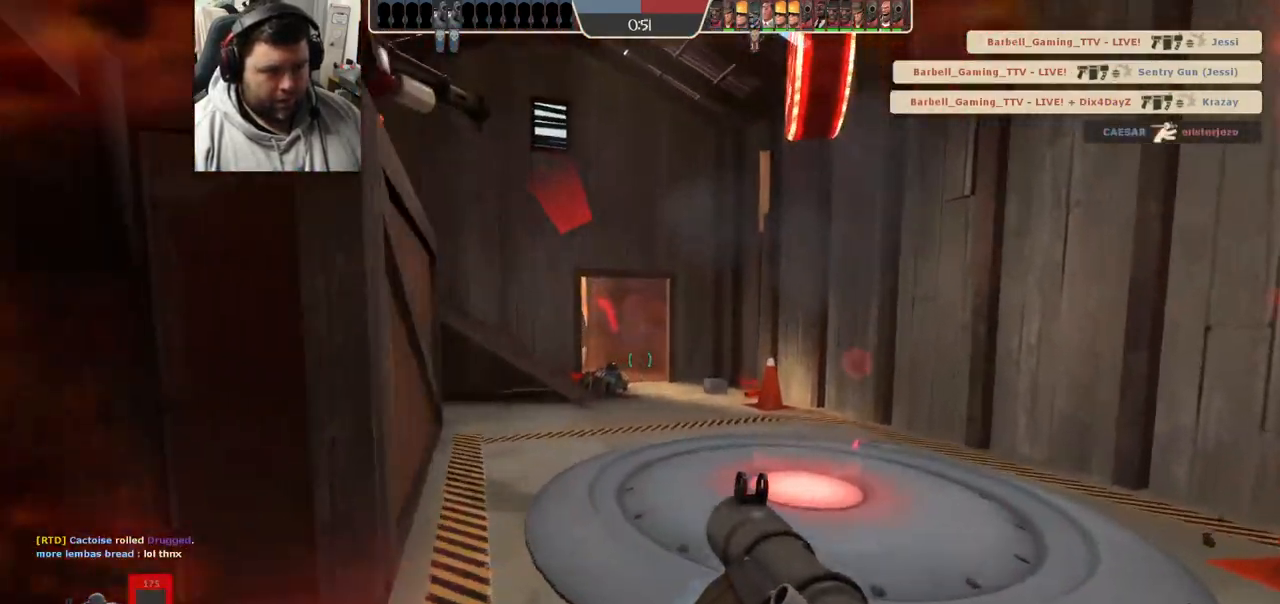
{"buttons": [], "left_stick": "right", "right_stick": "center"}
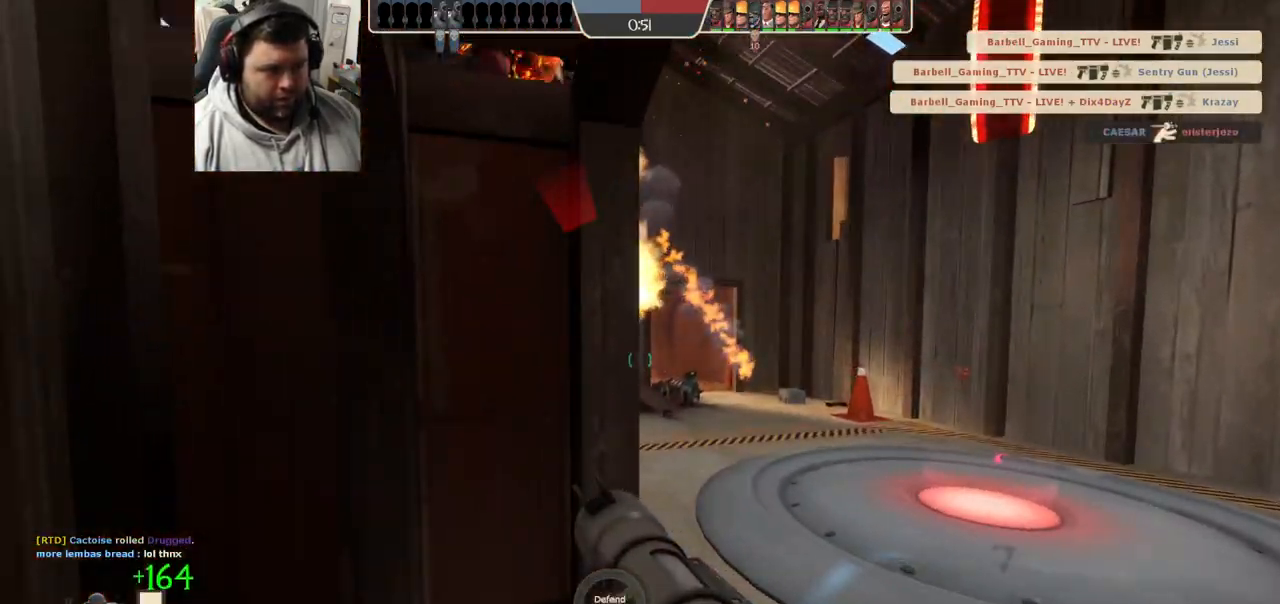
{"buttons": ["SQUARE"], "left_stick": "up", "right_stick": "center", "events": [[33, "left_stick", "down"], [150, "R3", "down"], [250, "R3", "up"], [400, "left_stick", "right"], [433, "SQUARE", "down"], [483, "left_stick", "up"]]}
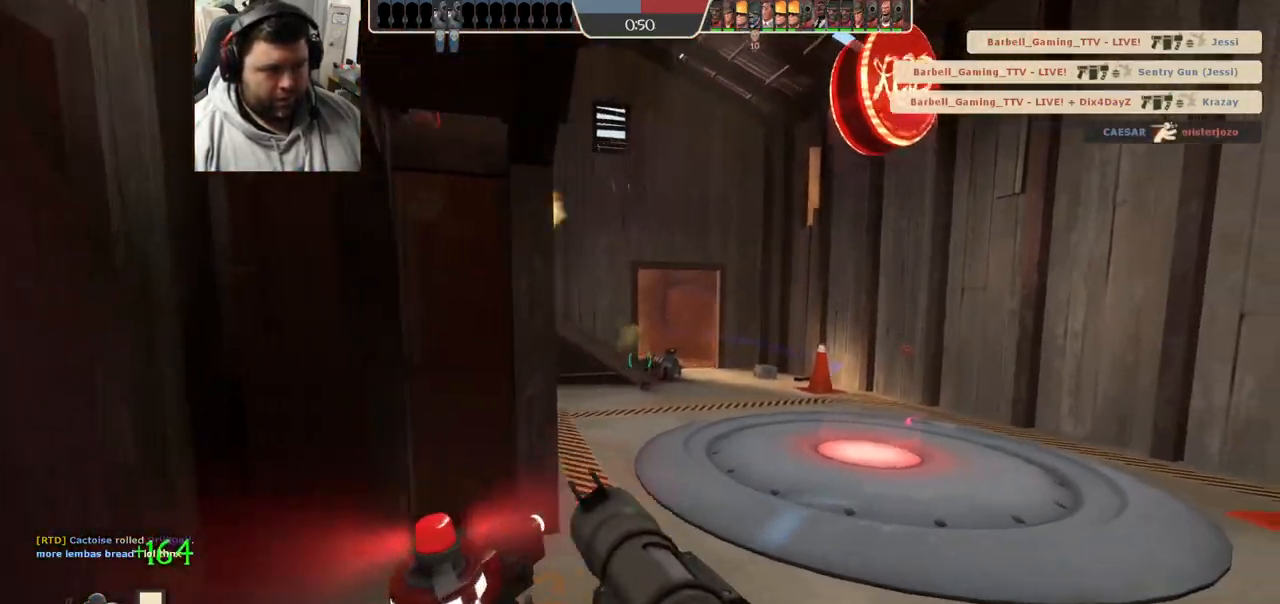
{"buttons": [], "left_stick": "center", "right_stick": "left", "events": [[17, "SQUARE", "up"], [83, "SQUARE", "down"], [100, "left_stick", "left"], [183, "SQUARE", "up"], [183, "left_stick", "down-left"], [367, "left_stick", "center"], [383, "right_stick", "left"]]}
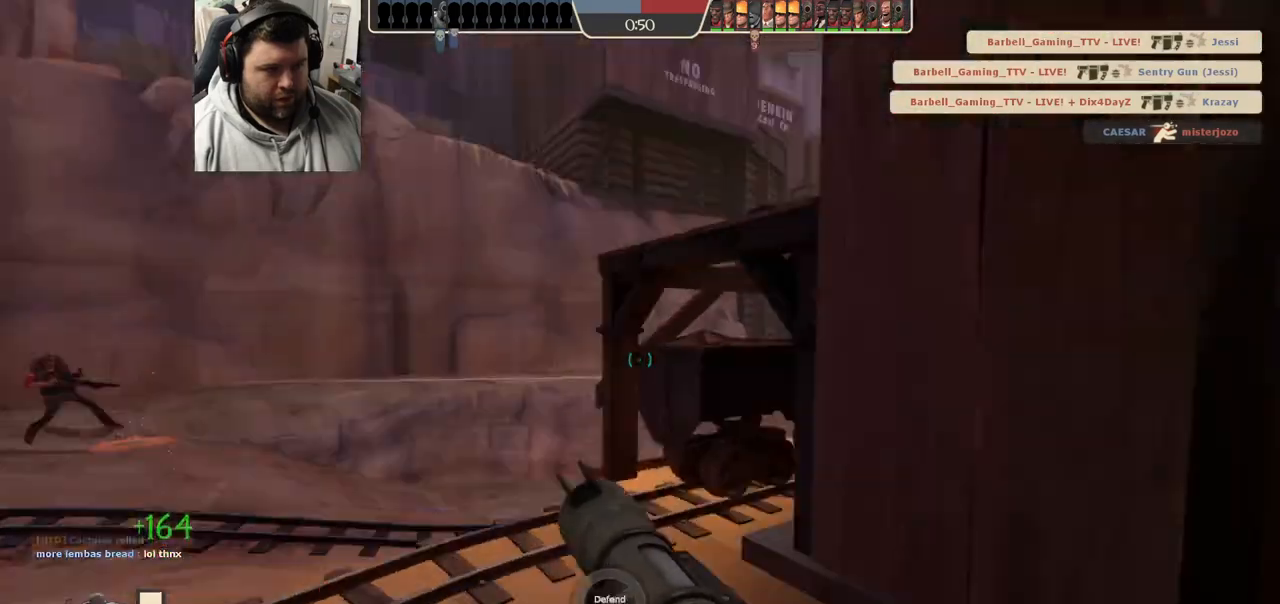
{"buttons": [], "left_stick": "up-right", "right_stick": "center", "events": [[17, "right_stick", "center"], [333, "left_stick", "up-right"], [367, "SQUARE", "down"], [450, "SQUARE", "up"]]}
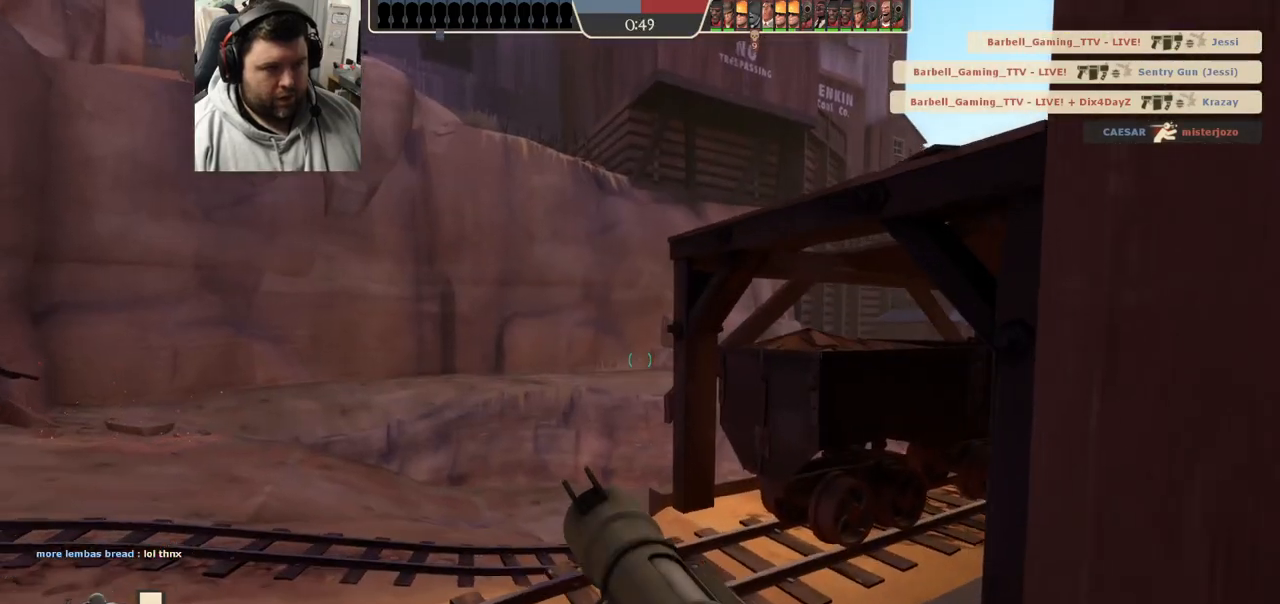
{"buttons": ["SQUARE"], "left_stick": "center", "right_stick": "center", "events": [[150, "right_stick", "left"], [267, "left_stick", "center"], [367, "right_stick", "center"], [483, "SQUARE", "down"]]}
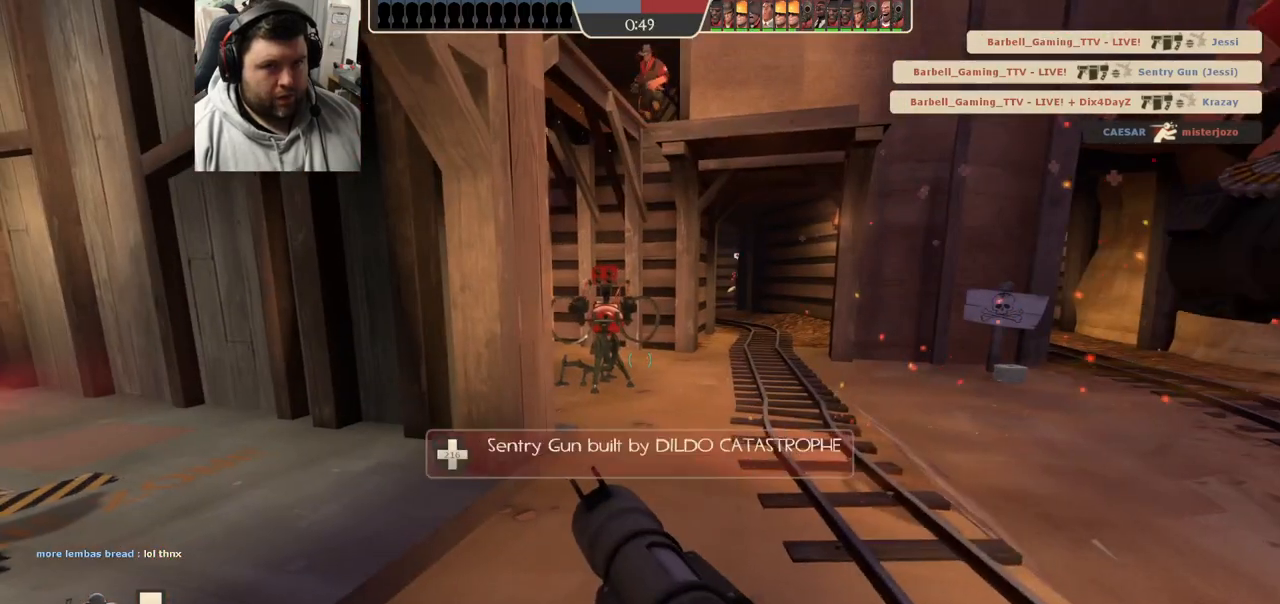
{"buttons": [], "left_stick": "up", "right_stick": "left", "events": [[33, "SQUARE", "up"], [117, "SQUARE", "down"], [183, "SQUARE", "up"], [267, "SQUARE", "down"], [267, "left_stick", "up"], [367, "SQUARE", "up"], [483, "right_stick", "left"]]}
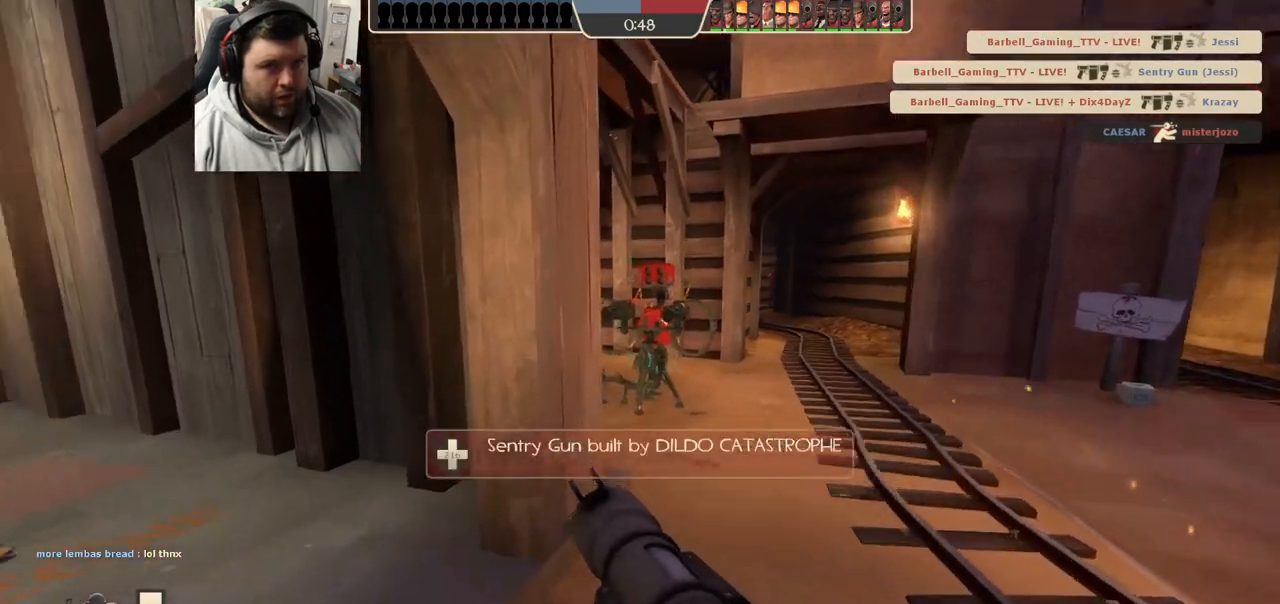
{"buttons": [], "left_stick": "up", "right_stick": "center", "events": [[33, "left_stick", "up-right"], [150, "right_stick", "center"], [167, "left_stick", "center"], [233, "SQUARE", "down"], [300, "SQUARE", "up"], [367, "SQUARE", "down"], [450, "left_stick", "up"], [467, "SQUARE", "up"]]}
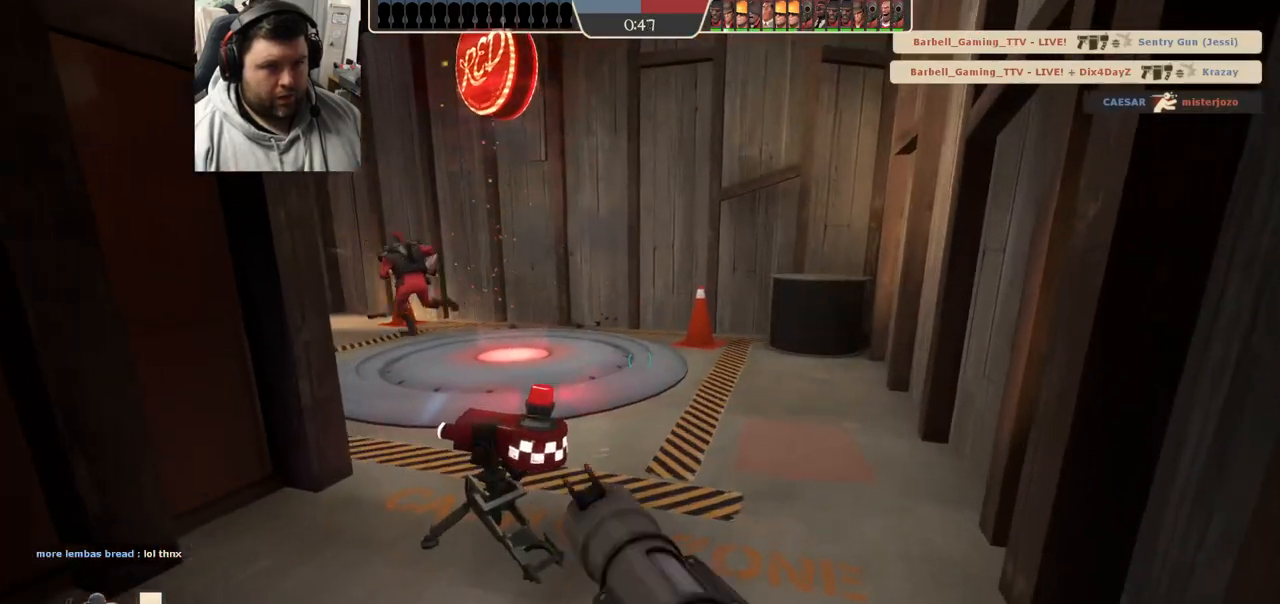
{"buttons": [], "left_stick": "up-right", "right_stick": "center", "events": [[50, "L2", "down"], [100, "right_stick", "left"], [233, "L2", "up"], [233, "left_stick", "up-right"], [250, "right_stick", "center"]]}
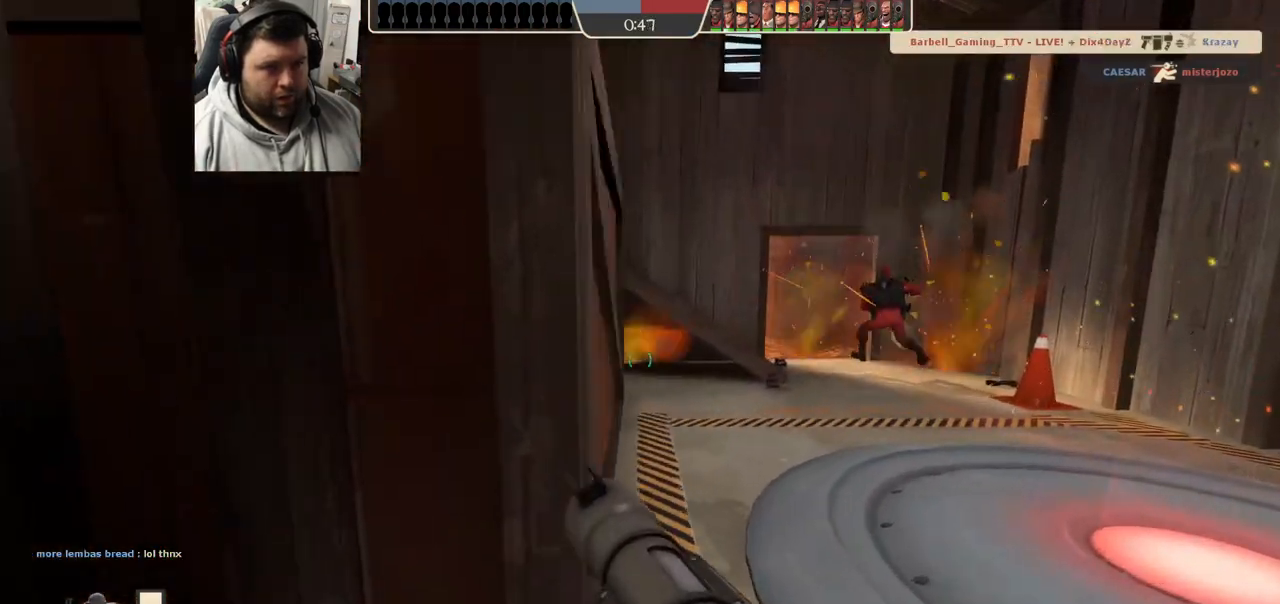
{"buttons": ["R2"], "left_stick": "up-right", "right_stick": "center", "events": [[467, "R2", "down"]]}
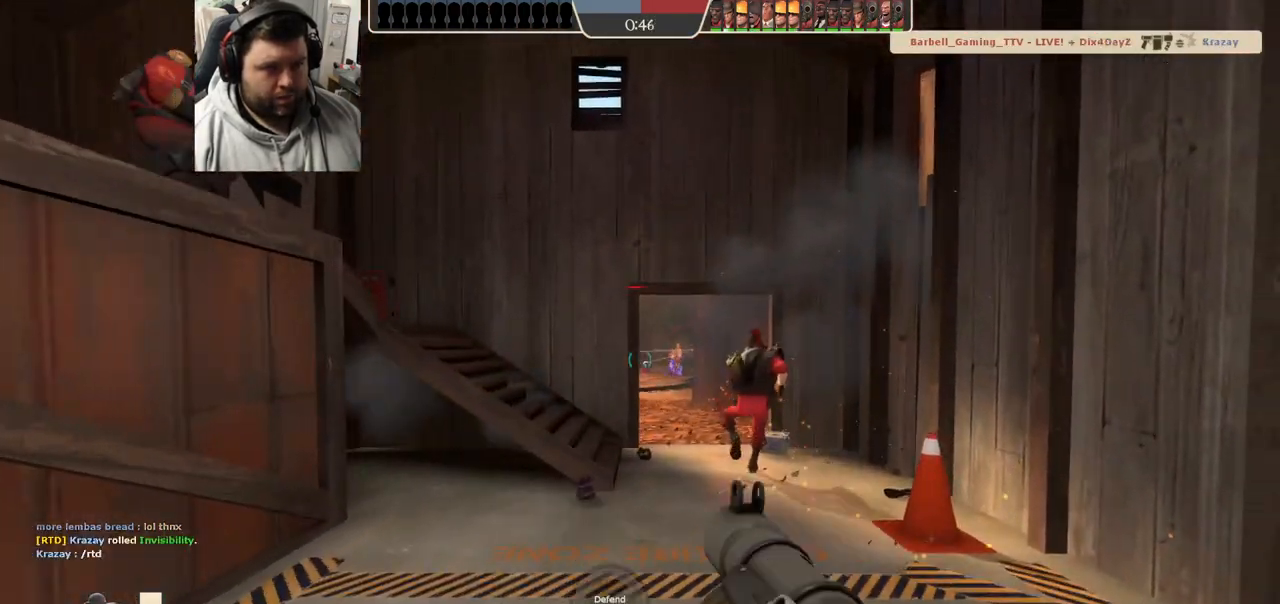
{"buttons": [], "left_stick": "center", "right_stick": "center", "events": [[83, "R2", "up"], [167, "left_stick", "up"], [317, "left_stick", "up-left"], [433, "R2", "down"], [483, "left_stick", "center"], [500, "R2", "up"]]}
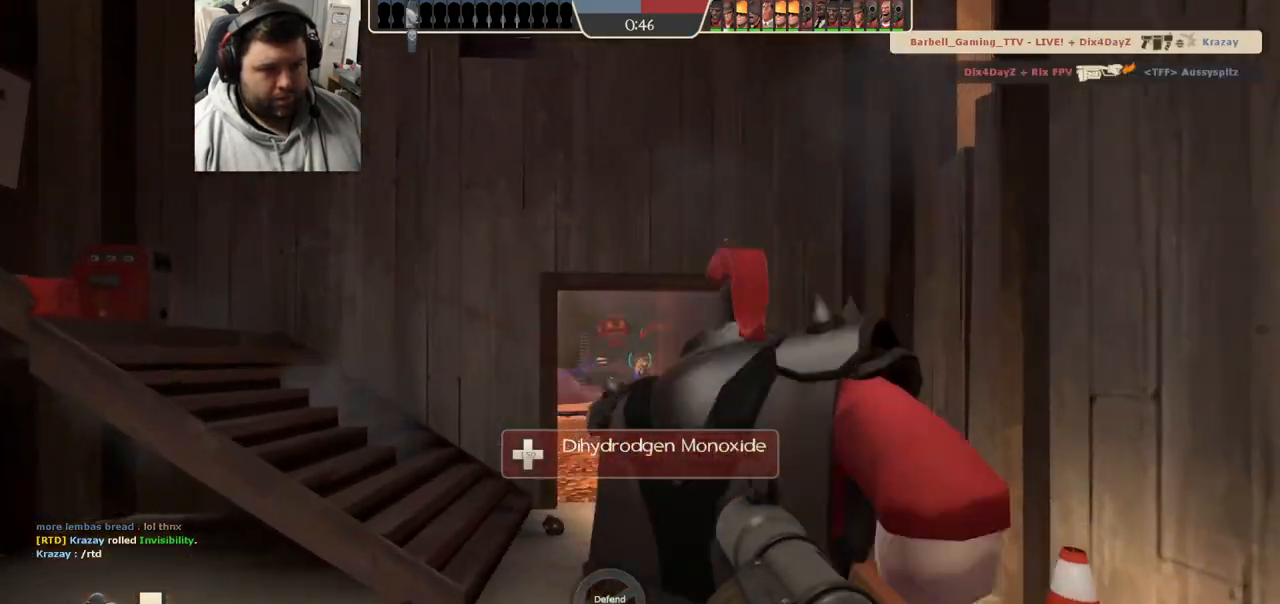
{"buttons": ["R1"], "left_stick": "left", "right_stick": "center", "events": [[33, "left_stick", "right"], [67, "R2", "down"], [167, "left_stick", "down-left"], [300, "R2", "up"], [417, "left_stick", "left"], [467, "R1", "down"]]}
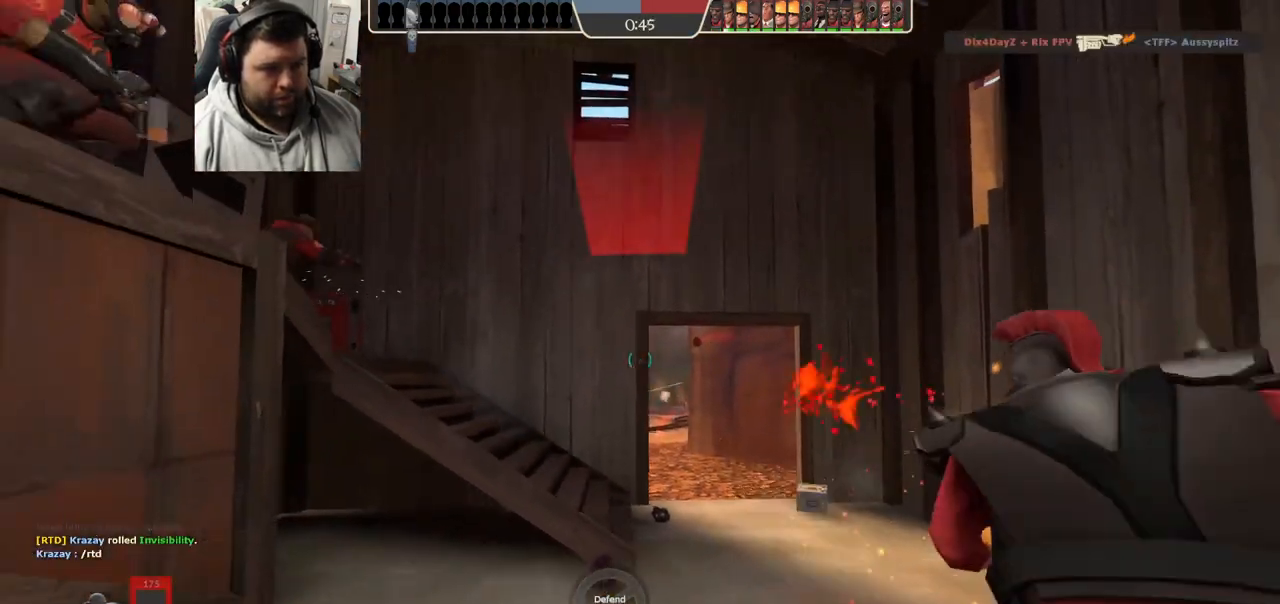
{"buttons": [], "left_stick": "down-left", "right_stick": "center", "events": [[17, "R1", "up"], [117, "R1", "down"], [133, "left_stick", "down-left"], [200, "R1", "up"]]}
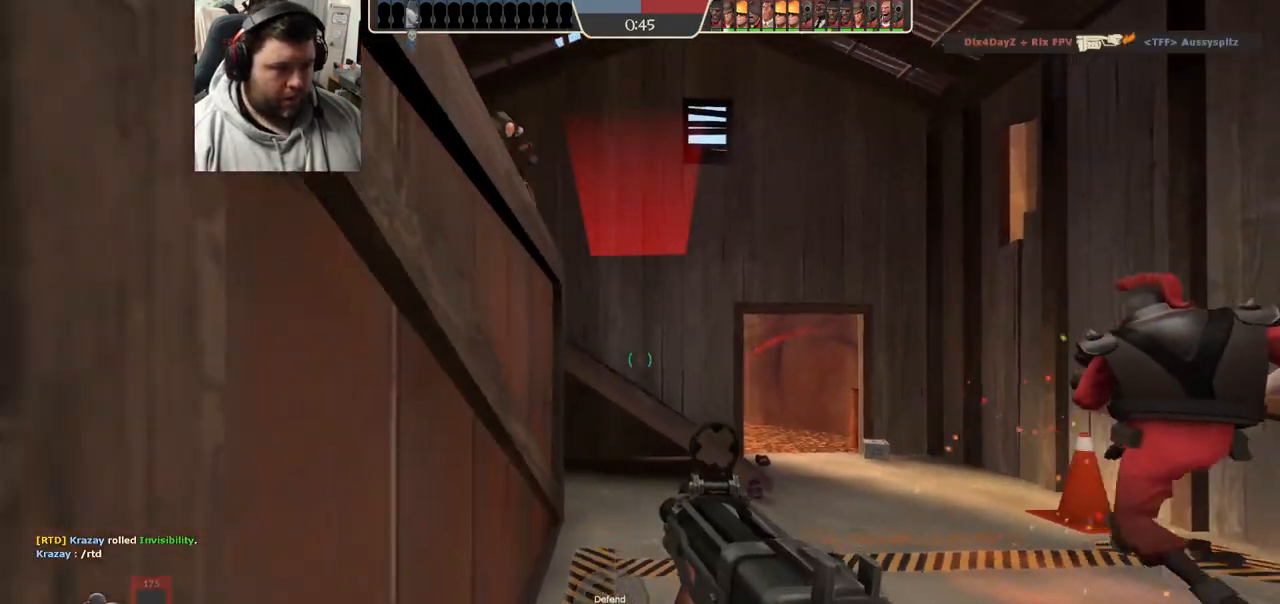
{"buttons": [], "left_stick": "left", "right_stick": "center", "events": [[217, "SQUARE", "down"], [300, "SQUARE", "up"], [367, "left_stick", "left"]]}
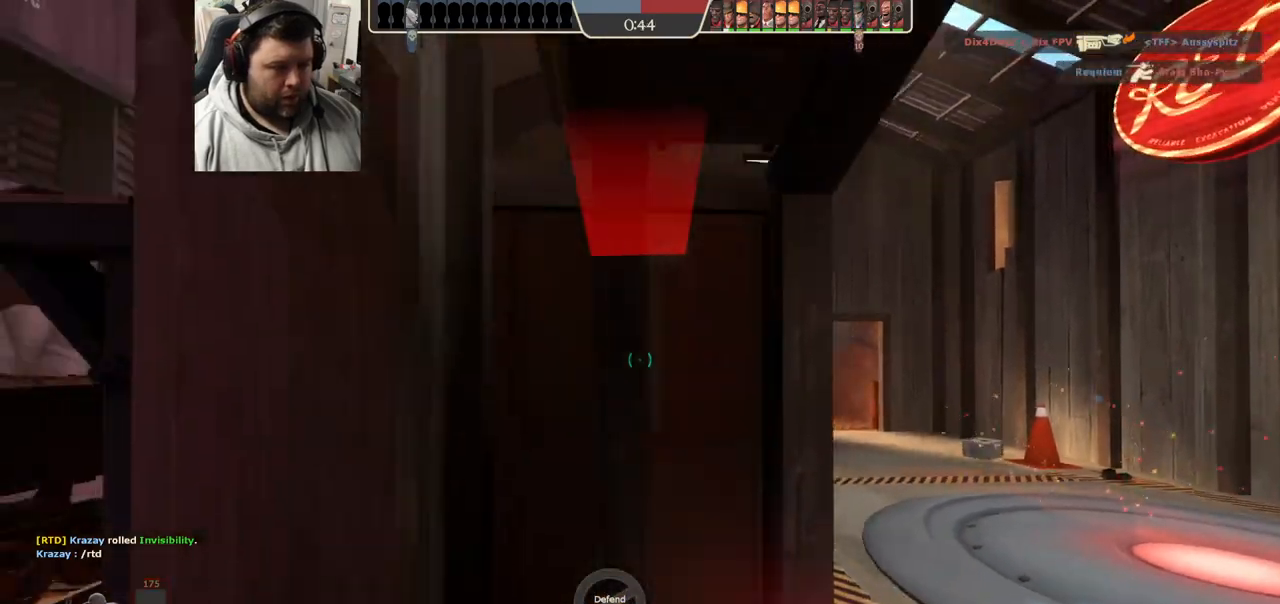
{"buttons": [], "left_stick": "center", "right_stick": "left", "events": [[133, "left_stick", "center"], [183, "left_stick", "right"], [183, "right_stick", "left"], [233, "left_stick", "up-right"], [367, "left_stick", "center"]]}
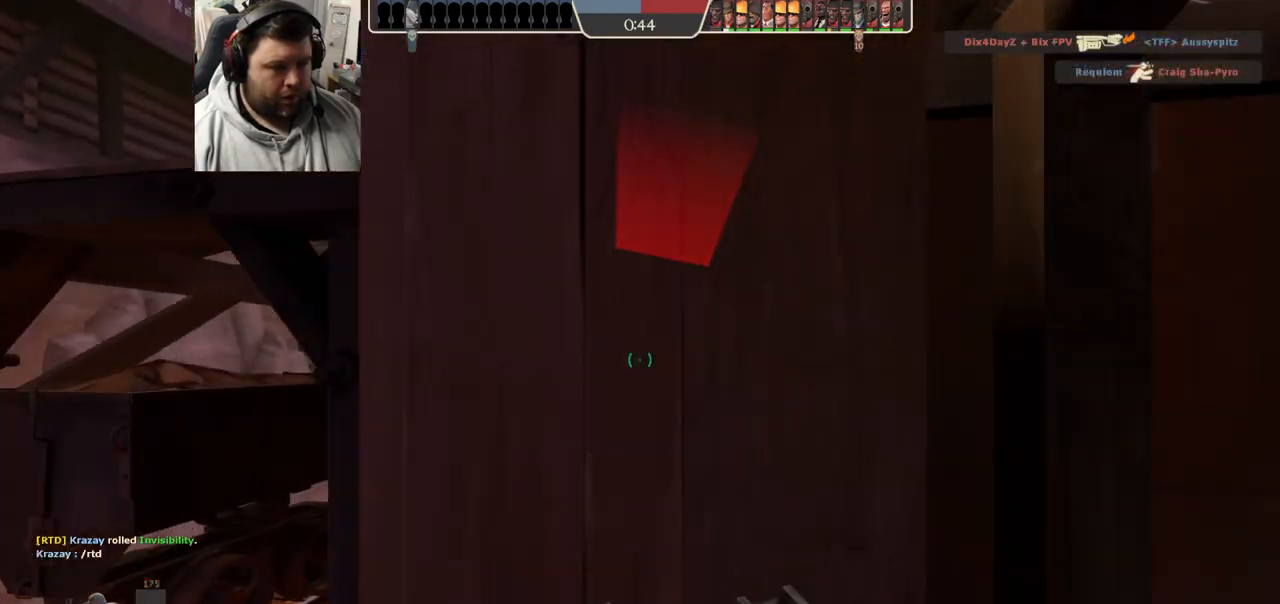
{"buttons": [], "left_stick": "center", "right_stick": "center", "events": [[183, "right_stick", "center"]]}
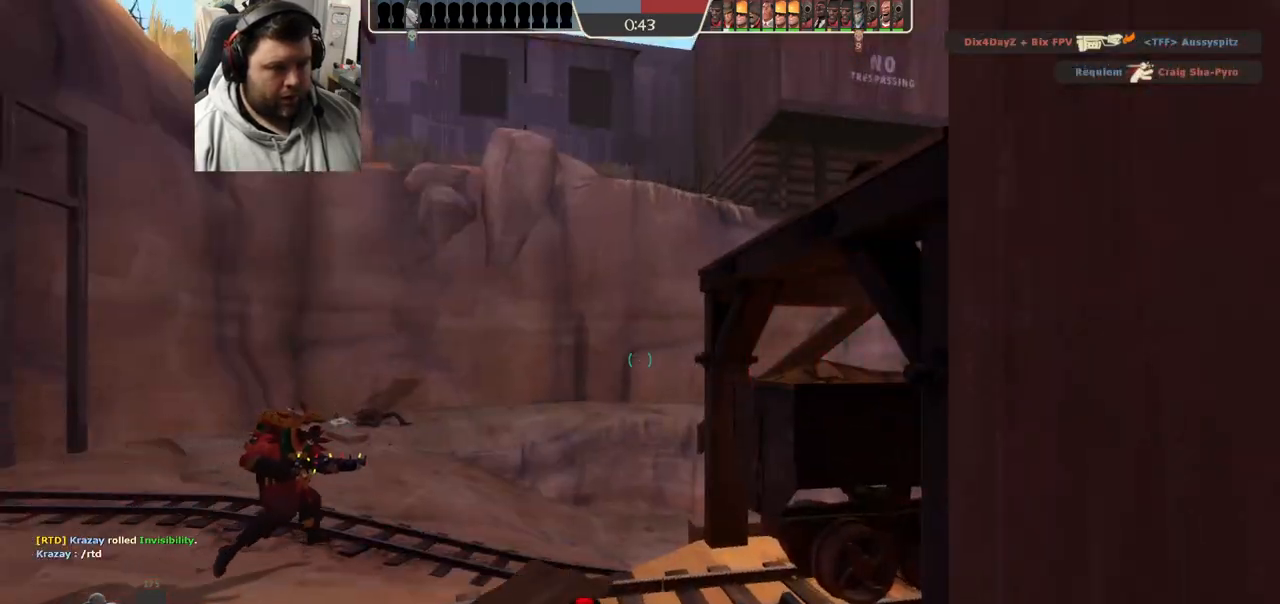
{"buttons": [], "left_stick": "up-right", "right_stick": "center", "events": [[67, "right_stick", "left"], [83, "left_stick", "down-left"], [217, "left_stick", "center"], [217, "right_stick", "center"], [350, "R3", "down"], [350, "left_stick", "up-right"], [433, "R3", "up"]]}
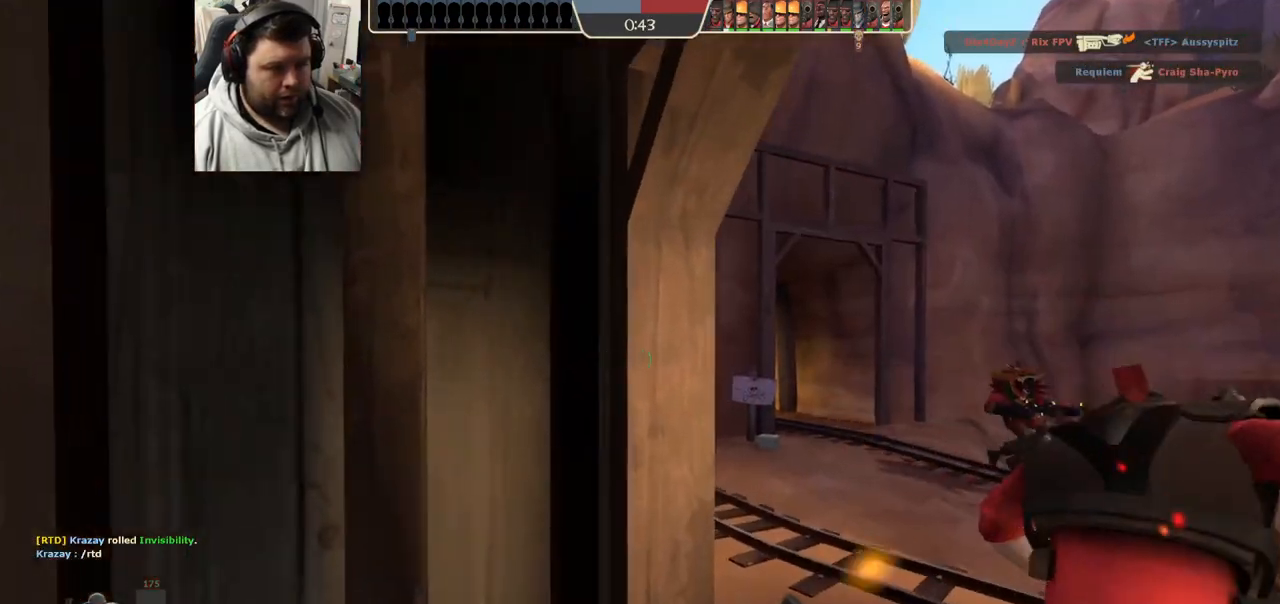
{"buttons": [], "left_stick": "down", "right_stick": "center", "events": [[50, "right_stick", "right"], [117, "left_stick", "center"], [200, "right_stick", "center"], [283, "SQUARE", "down"], [350, "SQUARE", "up"], [417, "SQUARE", "down"], [500, "SQUARE", "up"], [500, "left_stick", "down"]]}
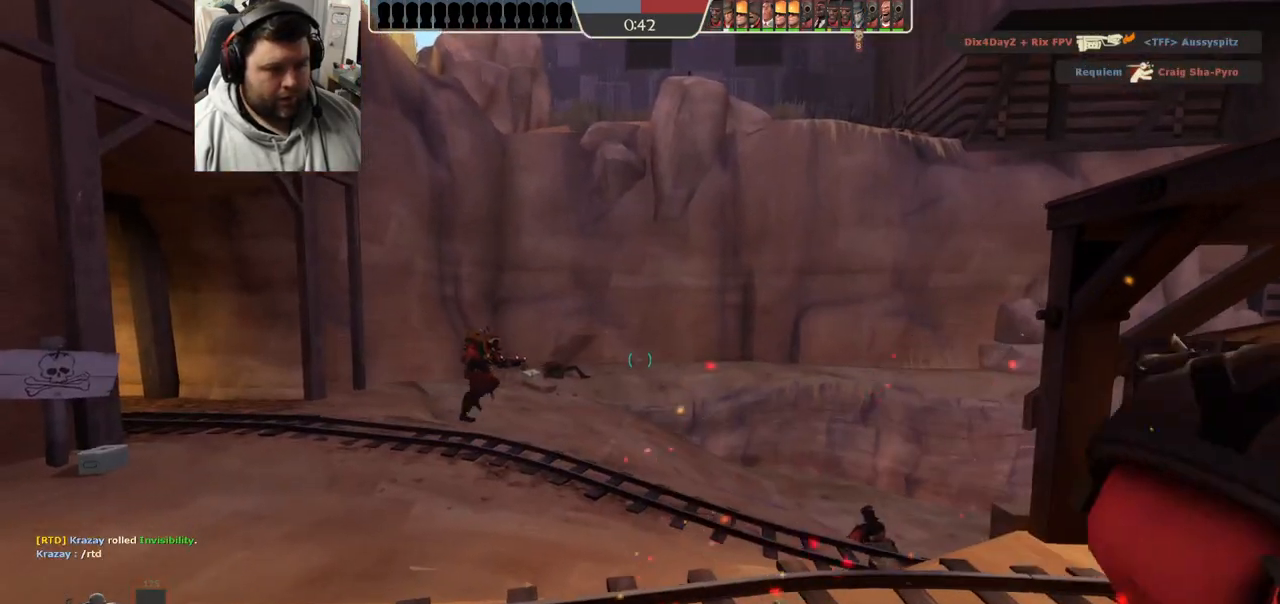
{"buttons": [], "left_stick": "center", "right_stick": "left", "events": [[83, "left_stick", "center"], [133, "left_stick", "up-right"], [133, "right_stick", "left"], [300, "left_stick", "up"], [333, "right_stick", "center"], [400, "right_stick", "left"], [417, "left_stick", "center"]]}
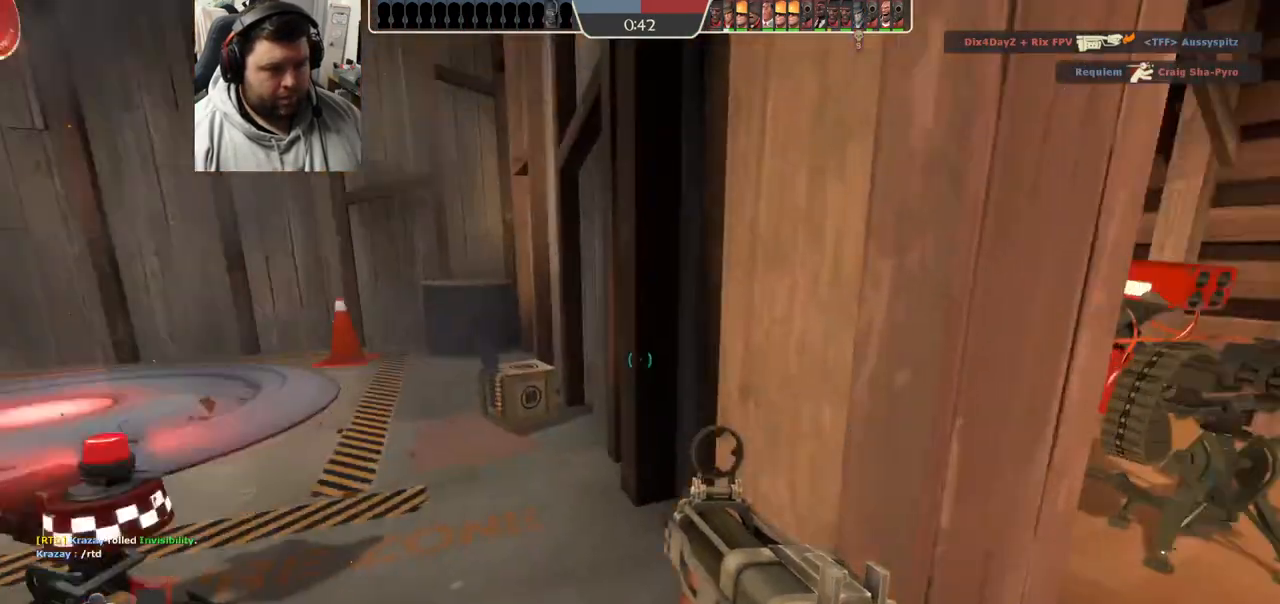
{"buttons": [], "left_stick": "up-right", "right_stick": "left", "events": [[50, "right_stick", "center"], [83, "left_stick", "up"], [133, "SQUARE", "down"], [217, "SQUARE", "up"], [283, "SQUARE", "down"], [367, "SQUARE", "up"], [467, "left_stick", "up-right"], [483, "right_stick", "left"]]}
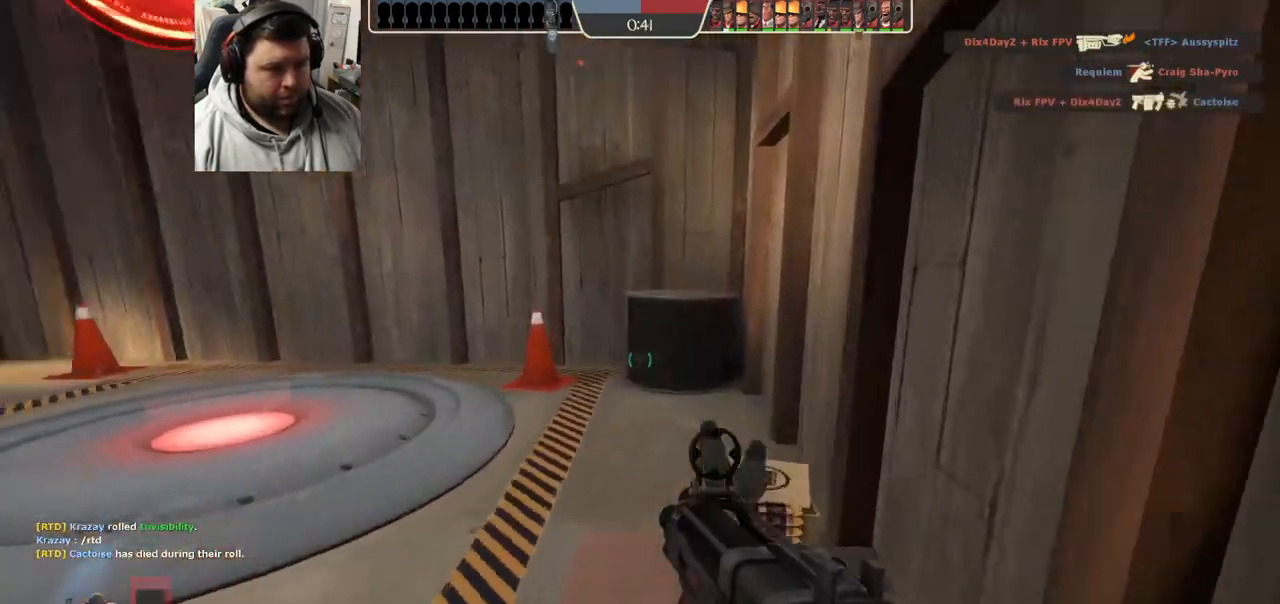
{"buttons": [], "left_stick": "up-left", "right_stick": "center", "events": [[100, "left_stick", "right"], [150, "right_stick", "center"], [267, "left_stick", "up-left"], [317, "right_stick", "left"], [400, "right_stick", "center"]]}
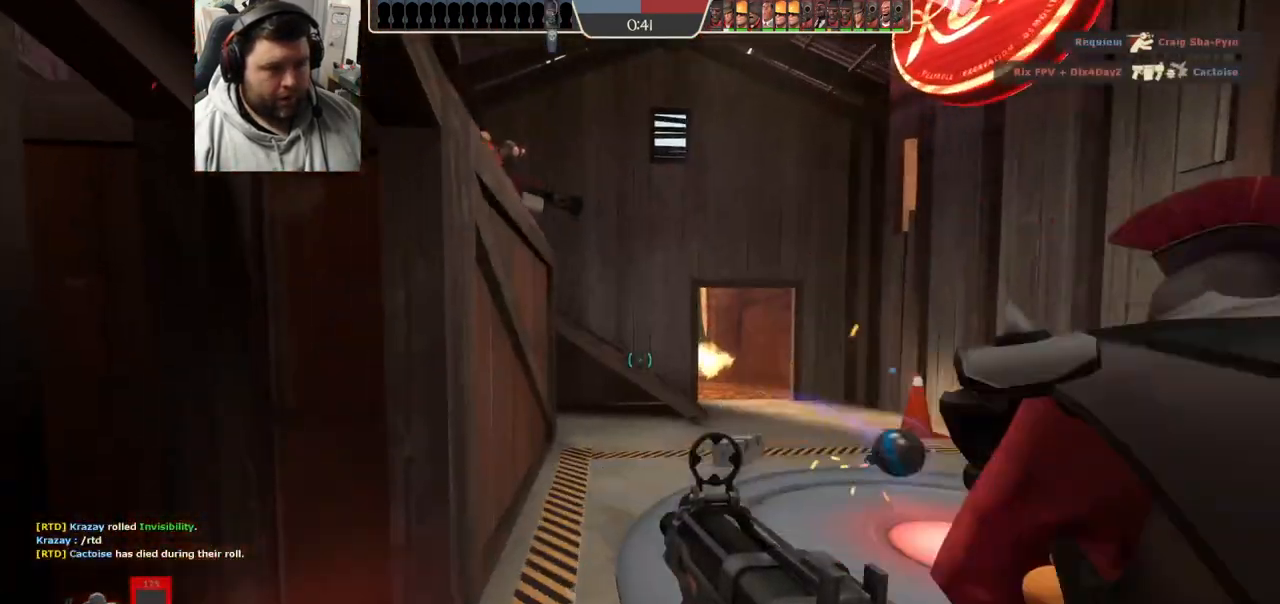
{"buttons": [], "left_stick": "left", "right_stick": "center", "events": [[50, "left_stick", "left"]]}
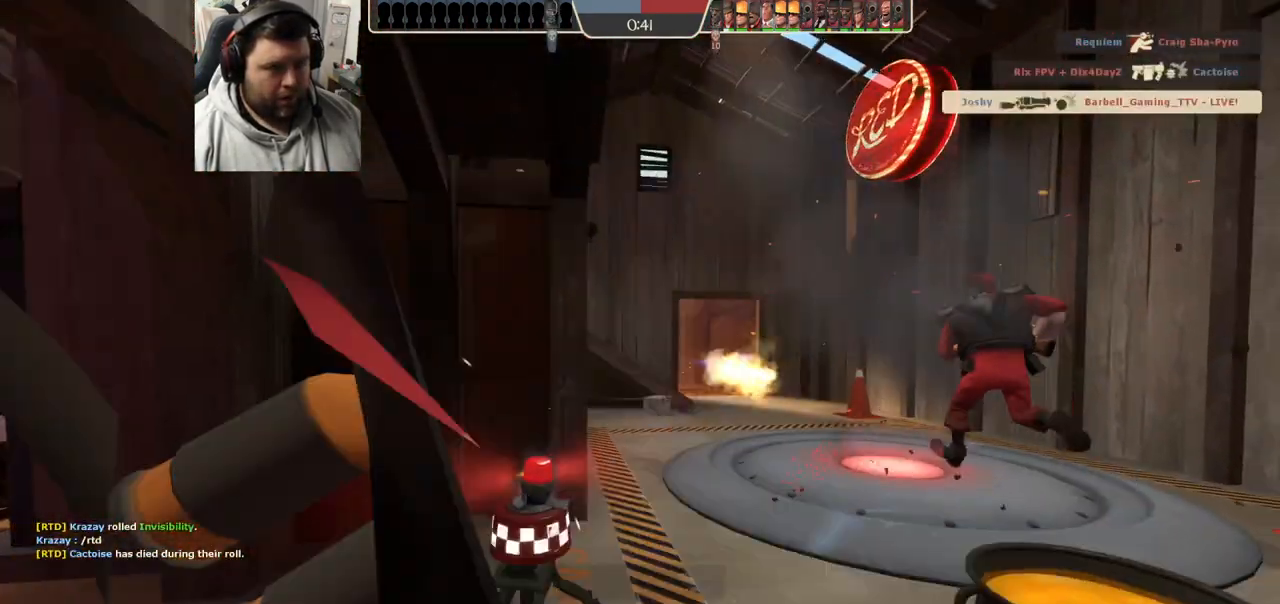
{"buttons": [], "left_stick": "center", "right_stick": "center", "events": [[117, "left_stick", "center"]]}
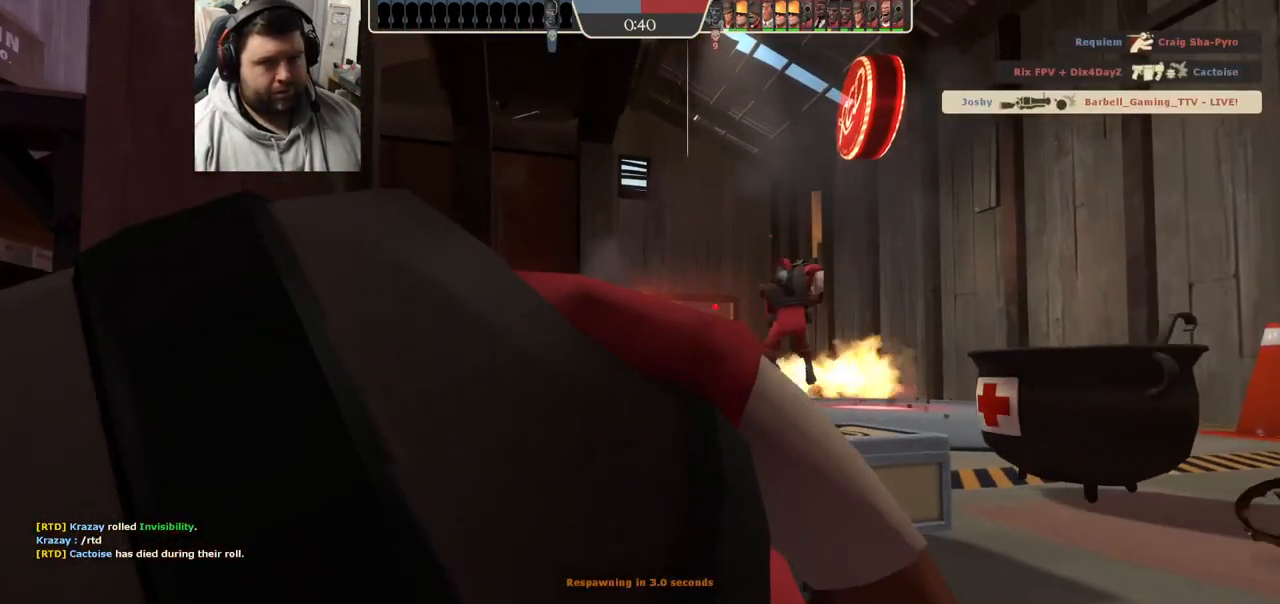
{"buttons": [], "left_stick": "center", "right_stick": "center", "events": []}
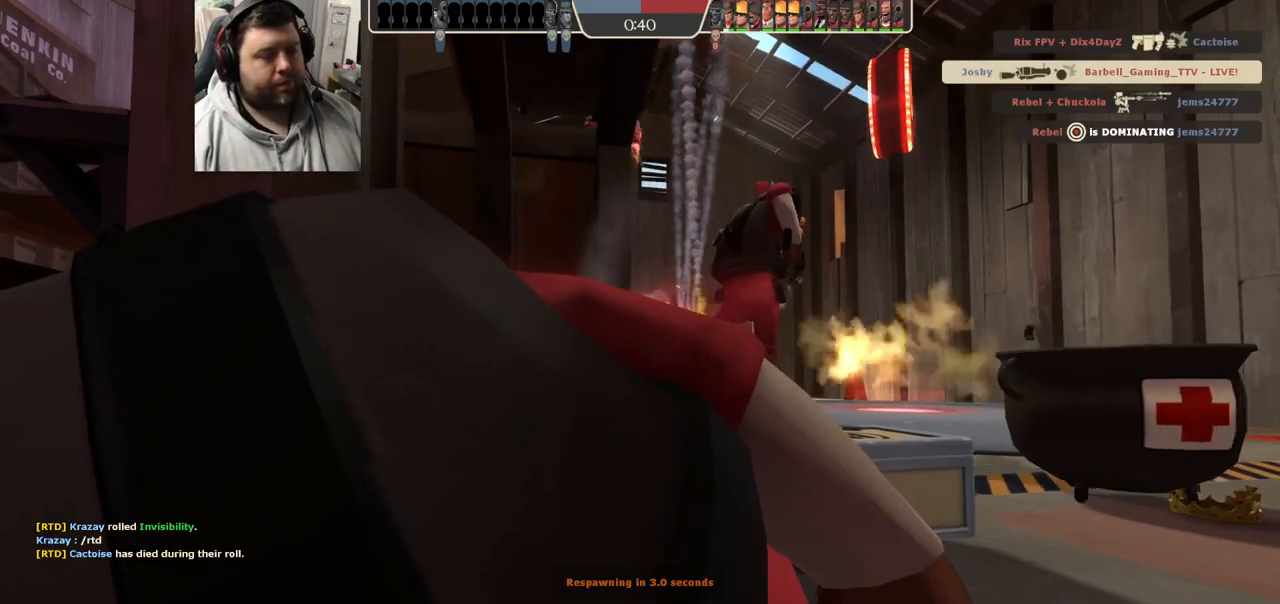
{"buttons": [], "left_stick": "up-right", "right_stick": "center", "events": [[483, "left_stick", "up-right"]]}
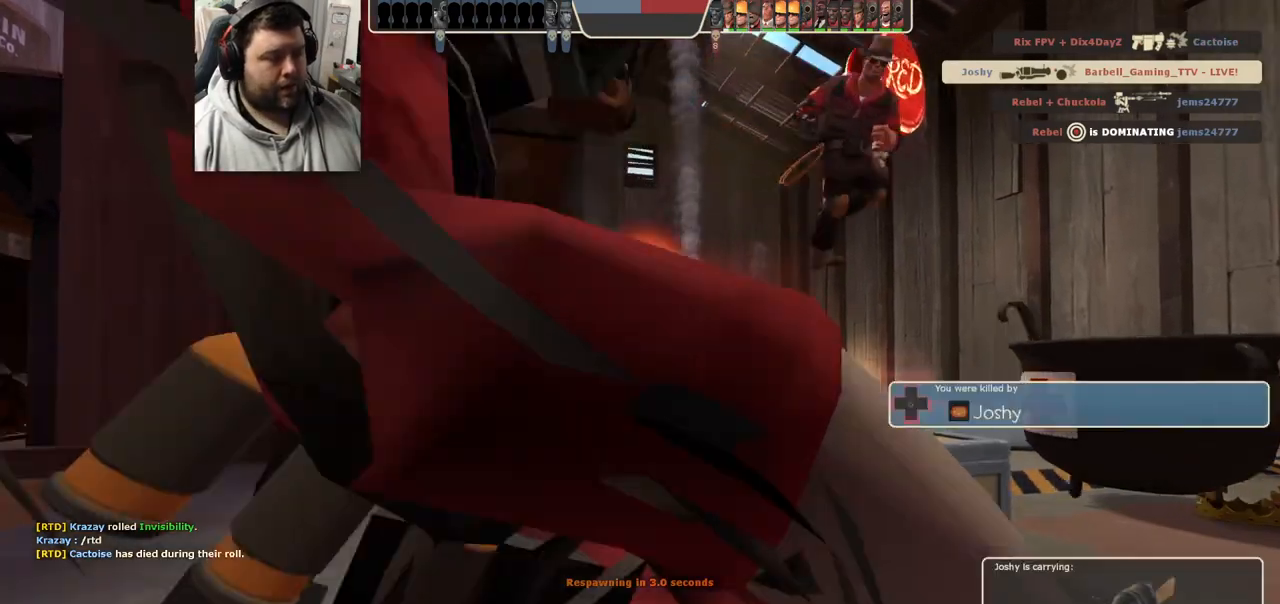
{"buttons": [], "left_stick": "up", "right_stick": "center", "events": [[133, "left_stick", "up"]]}
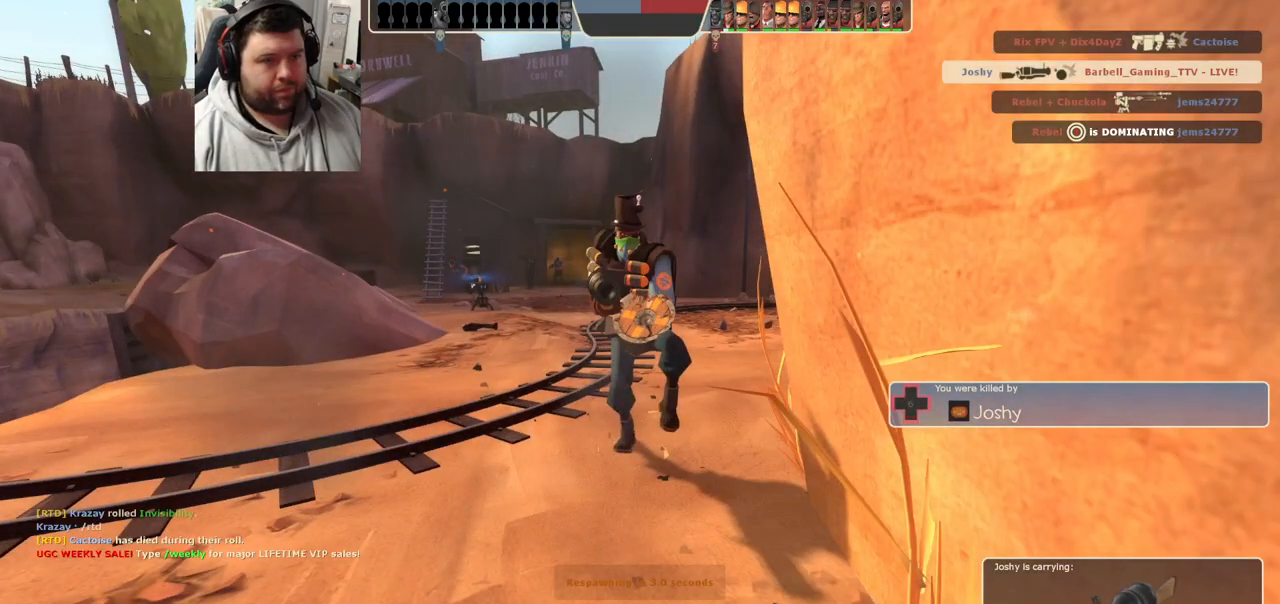
{"buttons": [], "left_stick": "up", "right_stick": "center", "events": []}
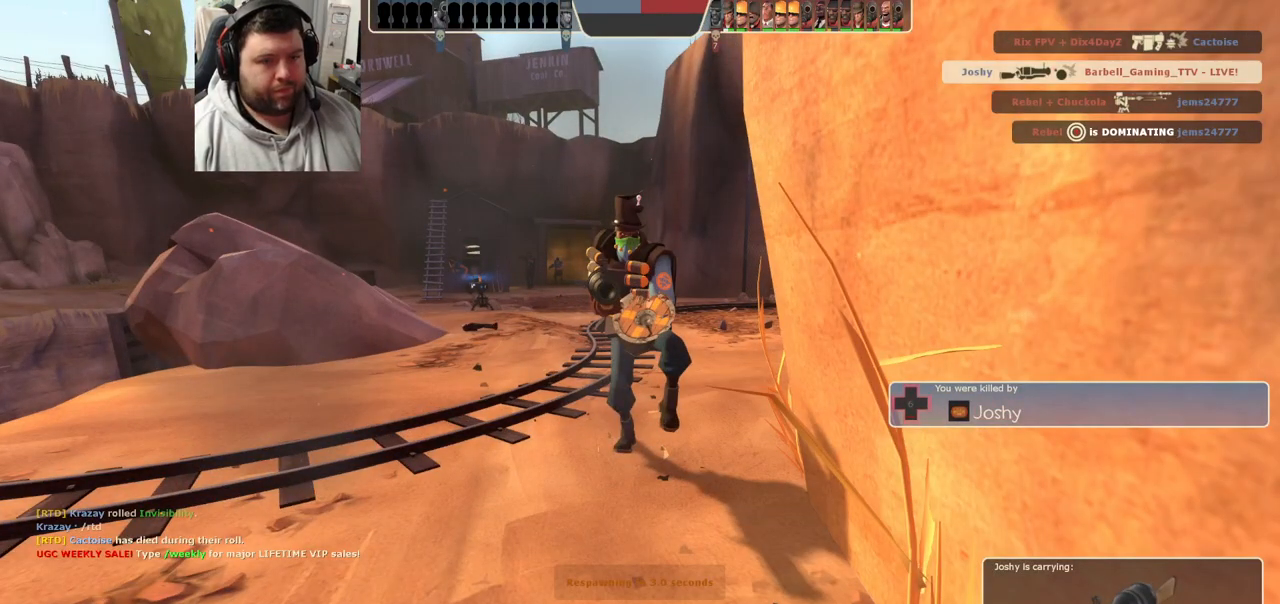
{"buttons": [], "left_stick": "up-left", "right_stick": "center", "events": [[433, "left_stick", "up-left"]]}